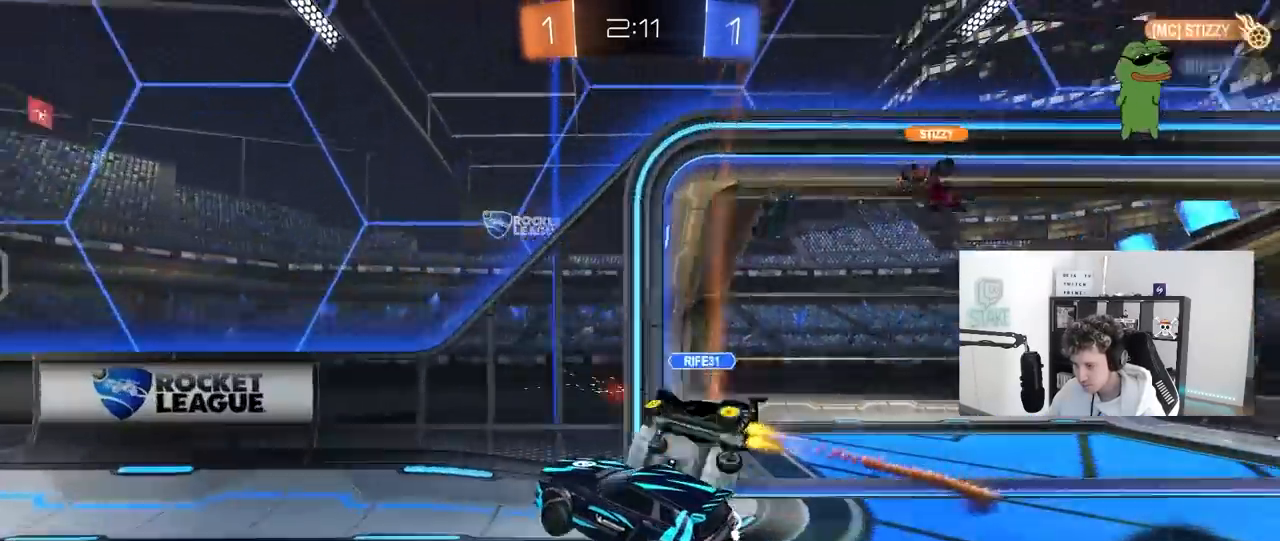
Gameplay with keyboard and mouse; each line is a JSON object with the keys and mouse buttons held at the frame after it. "events" lists presses ("down") and releases ("up") of "1", "2", "3", "4", "5", "a", "alt", "c", "caps_lock", "ctrl", "d", "e", "f", "g", "q", "r", "s", "shift", "space", "t", "tab", "v", "w", "x", "z", "mouse_left", "mouse_wheel" and "mouse_right" between this image and that frame as [ms after this image, input, new state], when the widget could be followed in between. "mouse_left", "mouse_wheel", "mouse_right" = the "left", "wheel", "right" buttons of the "mouse" list. No other keys are recorded. "wheel" means that the mouse wheel is clicked or scrolled. "mouse_move" is the direction in which the mouse moves at that frame (one of eight, or "still"), when it could be read.
{"keys": ["a"], "mouse": [], "mouse_move": "still", "events": [[50, "d", "up"], [50, "mouse_left", "up"], [150, "a", "down"], [233, "shift", "down"], [283, "s", "down"], [333, "shift", "up"], [467, "s", "up"]]}
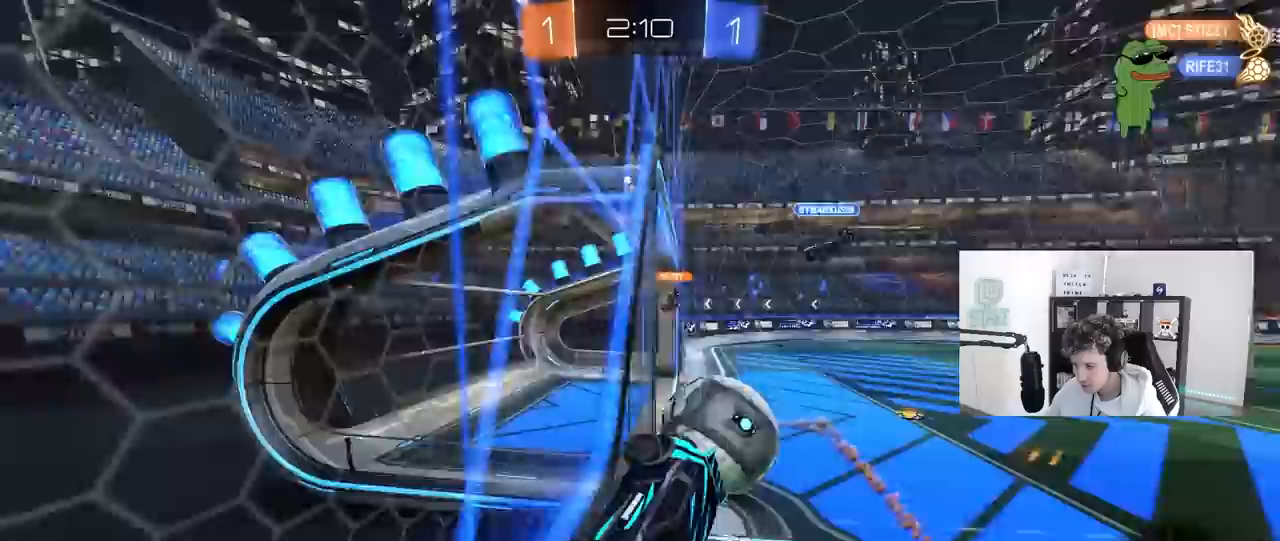
{"keys": ["a"], "mouse": [], "mouse_move": "down-left", "events": [[67, "s", "down"], [350, "s", "up"], [400, "a", "up"], [483, "a", "down"], [483, "mouse_right", "down"], [500, "mouse_right", "up"]]}
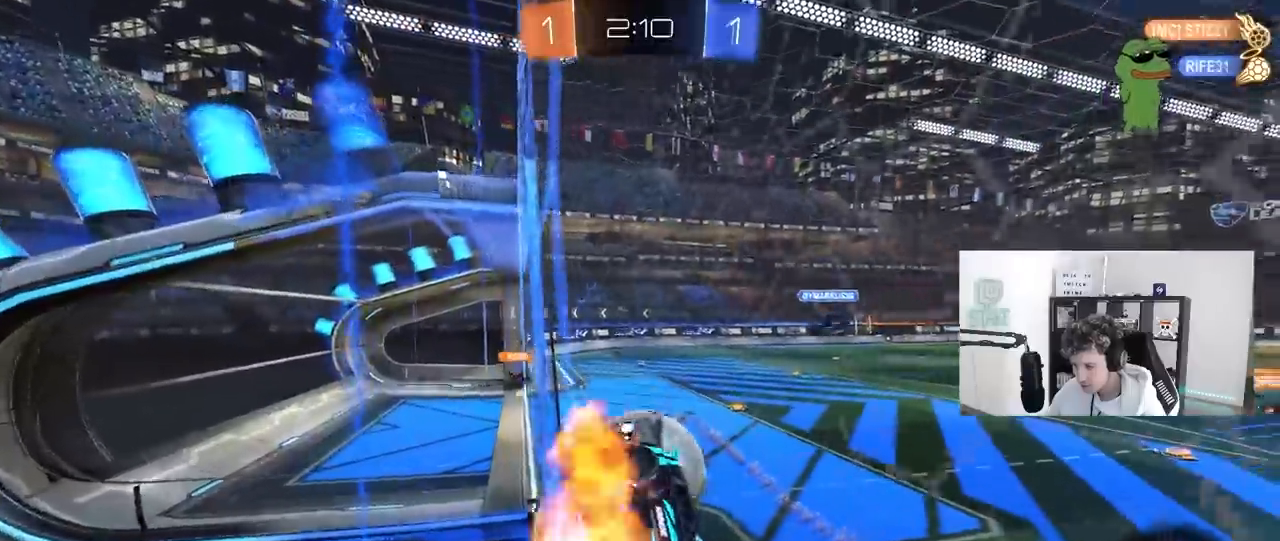
{"keys": ["a", "s", "shift"], "mouse": ["right"], "mouse_move": "down-left", "events": [[83, "s", "down"], [367, "s", "up"], [417, "s", "down"], [417, "shift", "down"], [450, "mouse_right", "down"]]}
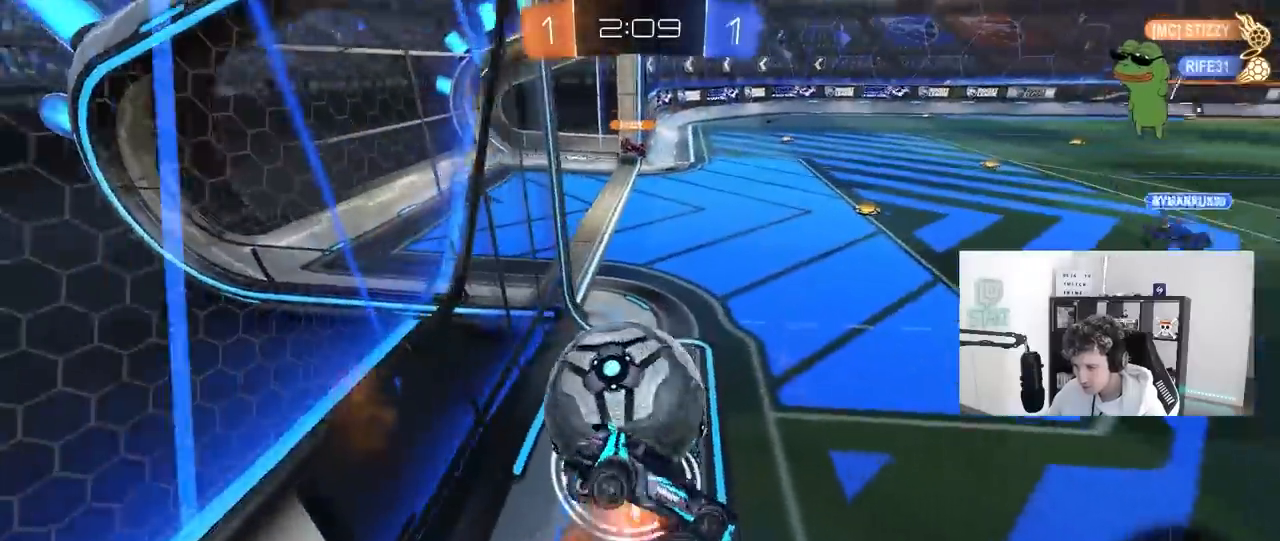
{"keys": ["a", "shift", "w"], "mouse": [], "mouse_move": "still", "events": [[183, "mouse_right", "up"], [183, "s", "up"], [333, "w", "down"]]}
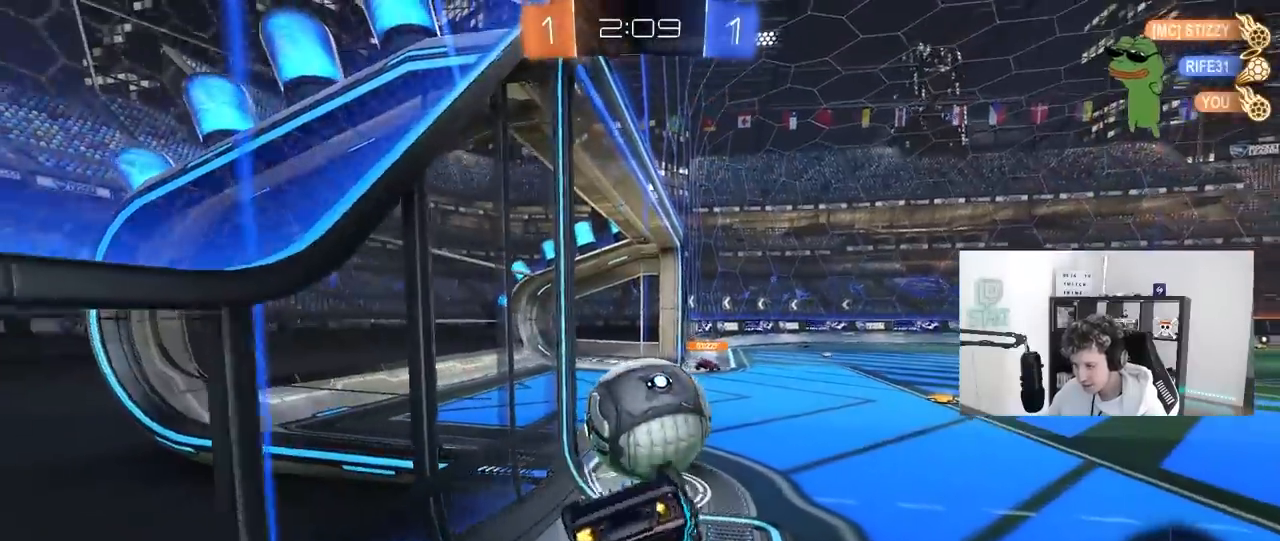
{"keys": ["d"], "mouse": [], "mouse_move": "still", "events": [[17, "w", "up"], [117, "s", "down"], [250, "shift", "up"], [400, "s", "up"], [450, "a", "up"], [483, "d", "down"]]}
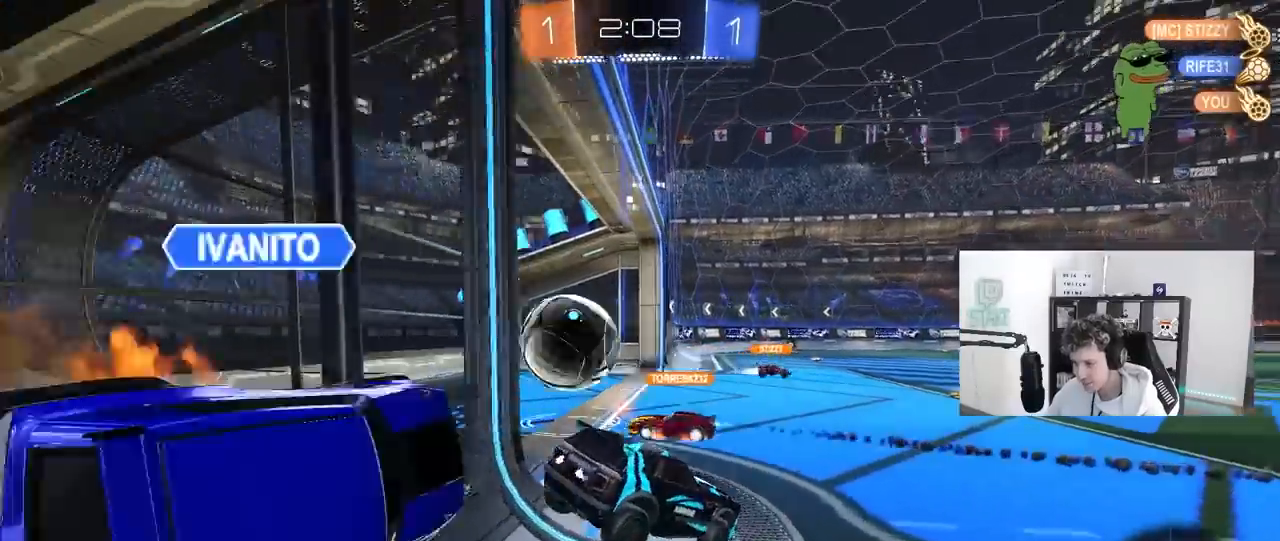
{"keys": ["s", "shift"], "mouse": ["right"], "mouse_move": "still", "events": [[33, "w", "down"], [233, "d", "up"], [233, "w", "up"], [317, "s", "down"], [317, "shift", "down"], [317, "space", "down"], [417, "mouse_right", "down"], [450, "space", "up"]]}
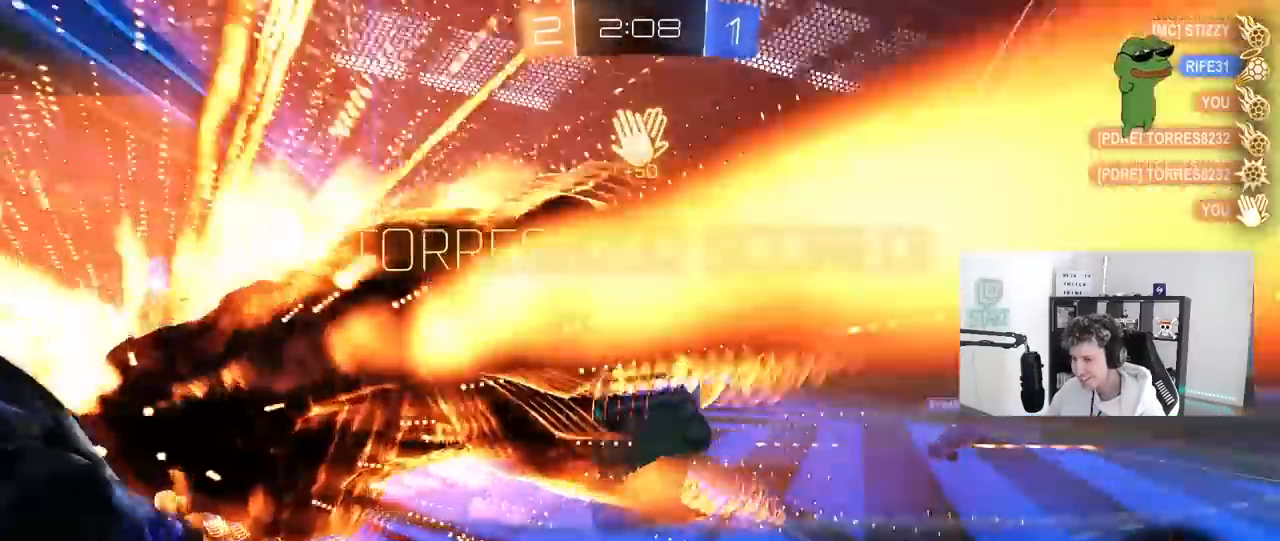
{"keys": ["d", "s", "shift"], "mouse": ["right"], "mouse_move": "still", "events": [[50, "mouse_right", "up"], [100, "mouse_right", "down"], [267, "mouse_right", "up"], [333, "mouse_right", "down"], [383, "d", "down"]]}
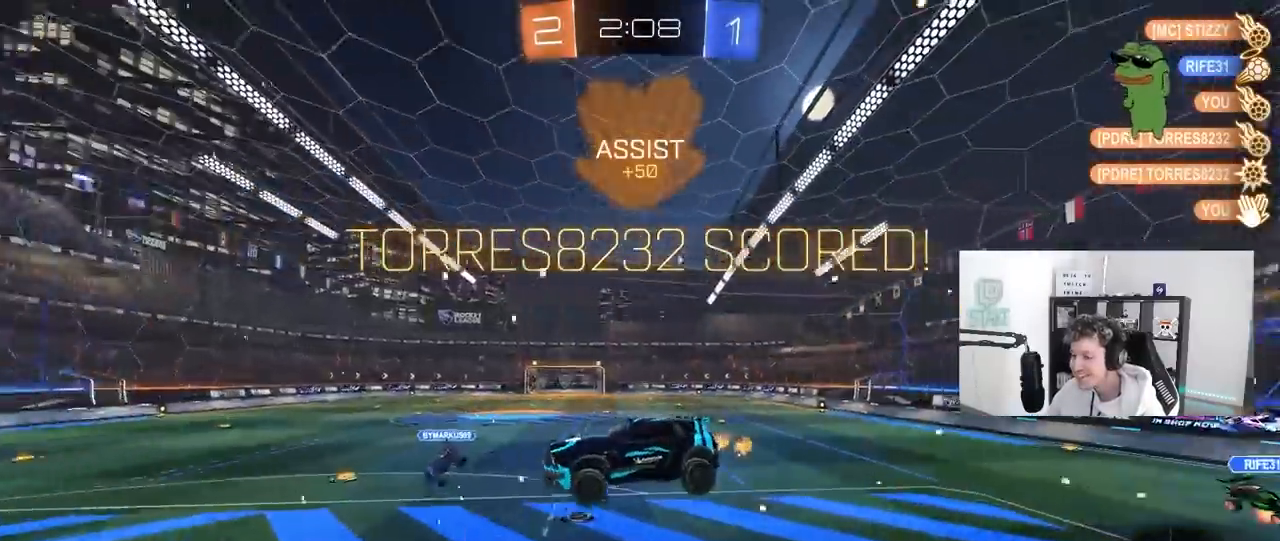
{"keys": ["d", "shift", "w"], "mouse": [], "mouse_move": "still", "events": [[17, "mouse_right", "up"], [17, "s", "up"], [200, "w", "down"]]}
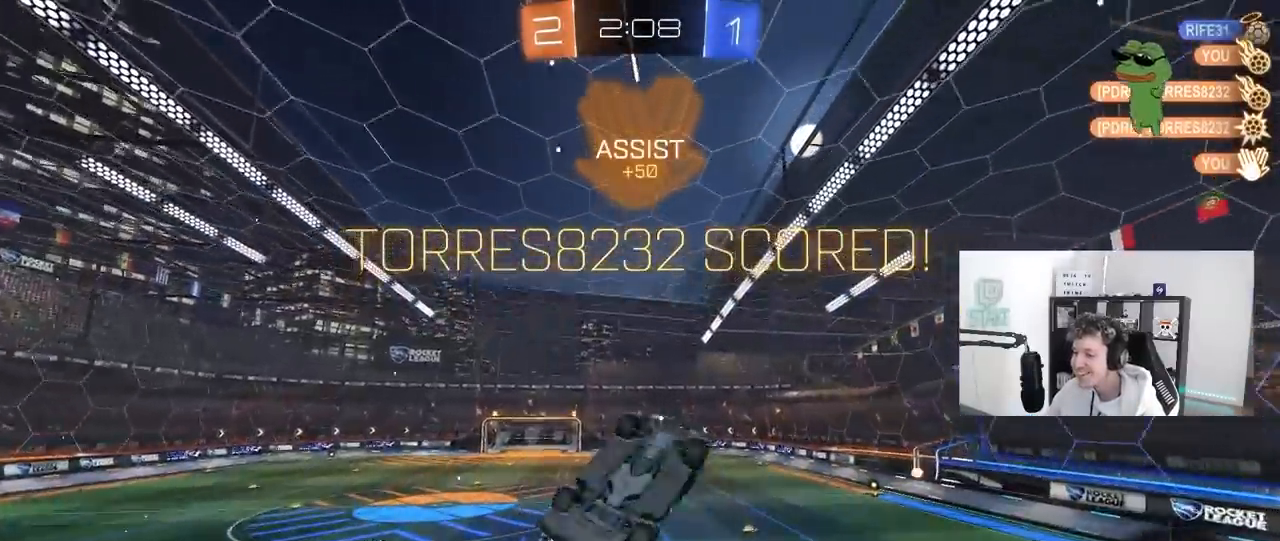
{"keys": ["d"], "mouse": [], "mouse_move": "still", "events": [[133, "shift", "up"], [133, "w", "up"]]}
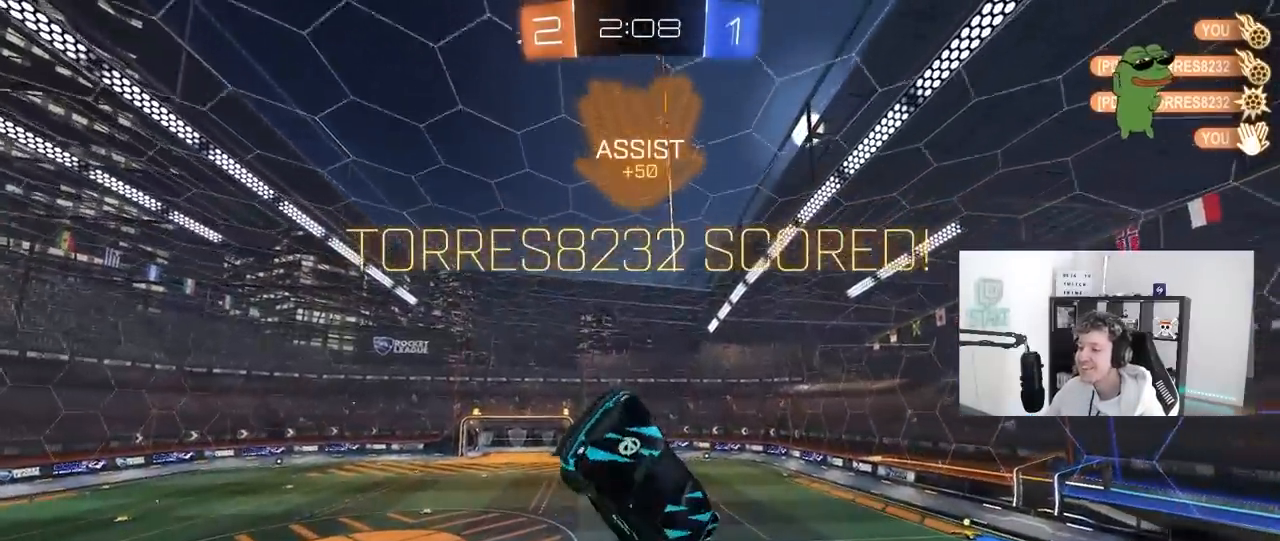
{"keys": ["a"], "mouse": [], "mouse_move": "still", "events": [[50, "d", "up"], [150, "tab", "down"], [283, "tab", "up"], [467, "a", "down"]]}
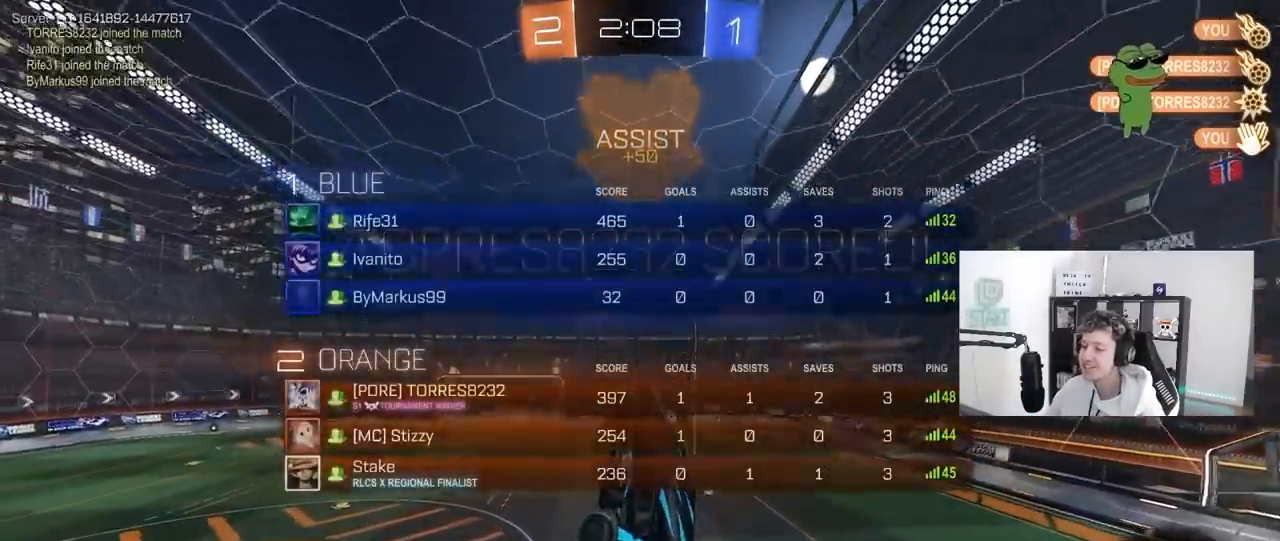
{"keys": ["tab"], "mouse": [], "mouse_move": "still", "events": [[17, "shift", "down"], [67, "w", "down"], [167, "a", "up"], [167, "shift", "up"], [200, "w", "up"], [350, "tab", "down"]]}
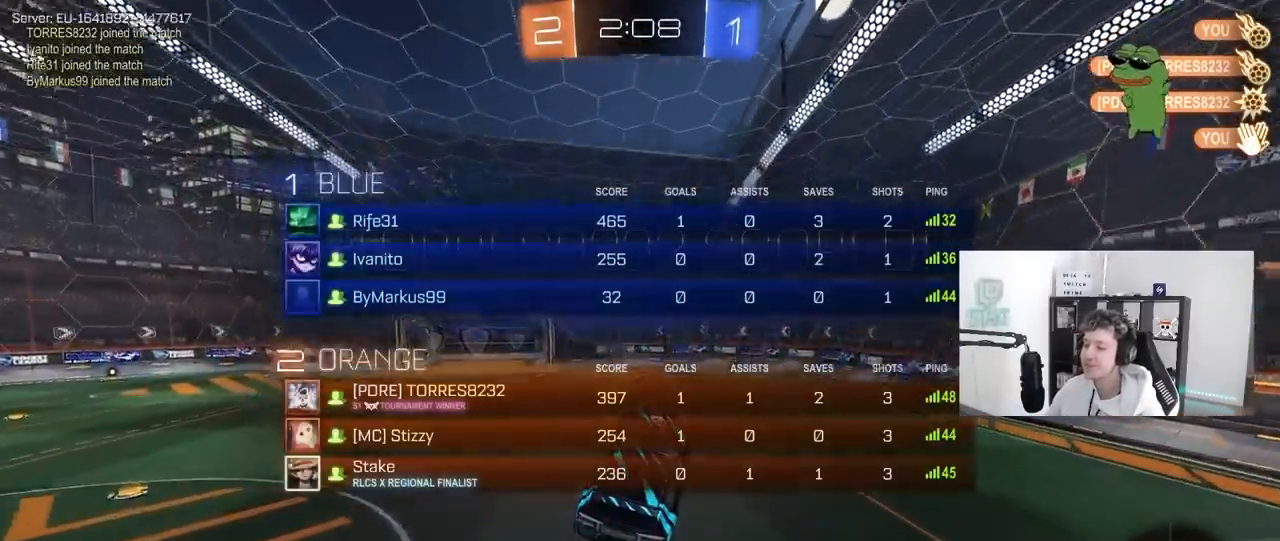
{"keys": ["tab", "w"], "mouse": [], "mouse_move": "still", "events": [[417, "w", "down"]]}
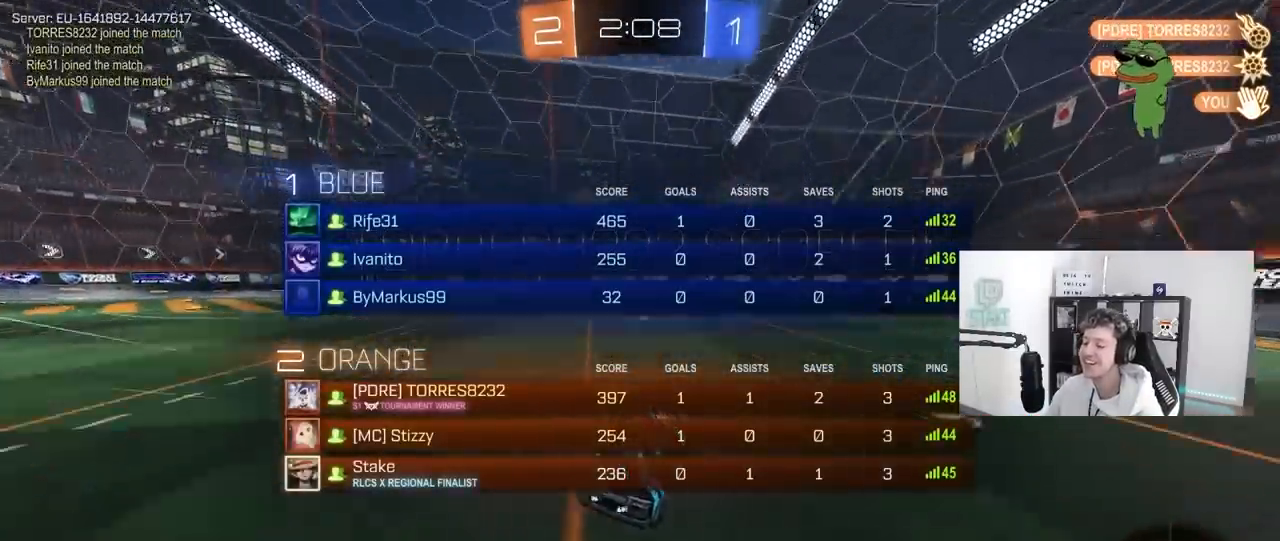
{"keys": [], "mouse": [], "mouse_move": "down", "events": [[100, "tab", "up"], [150, "w", "up"]]}
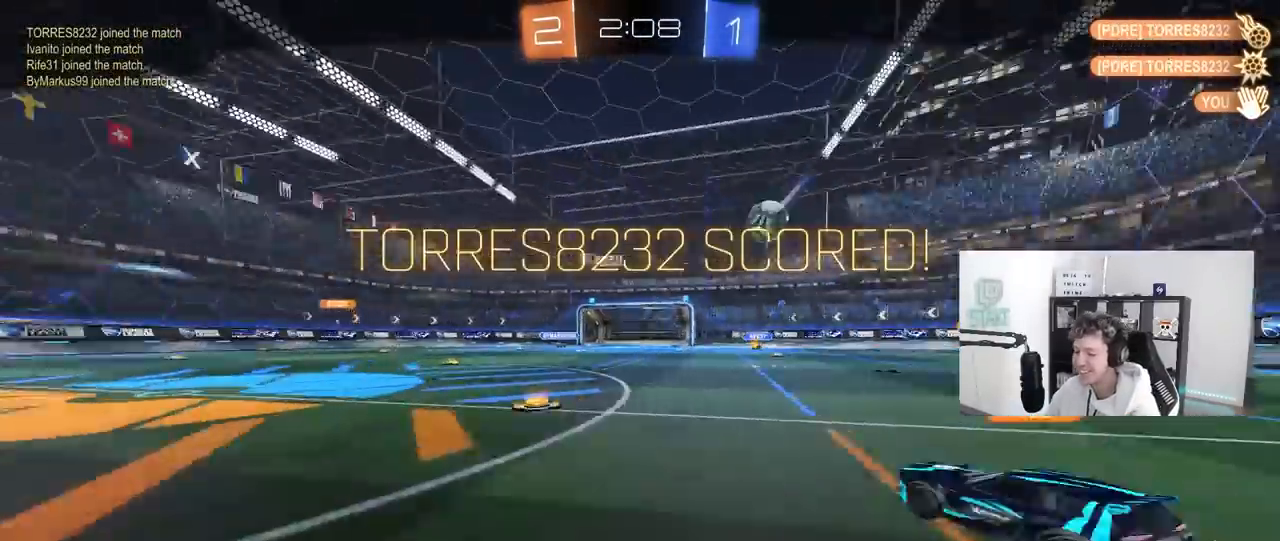
{"keys": [], "mouse": [], "mouse_move": "still", "events": []}
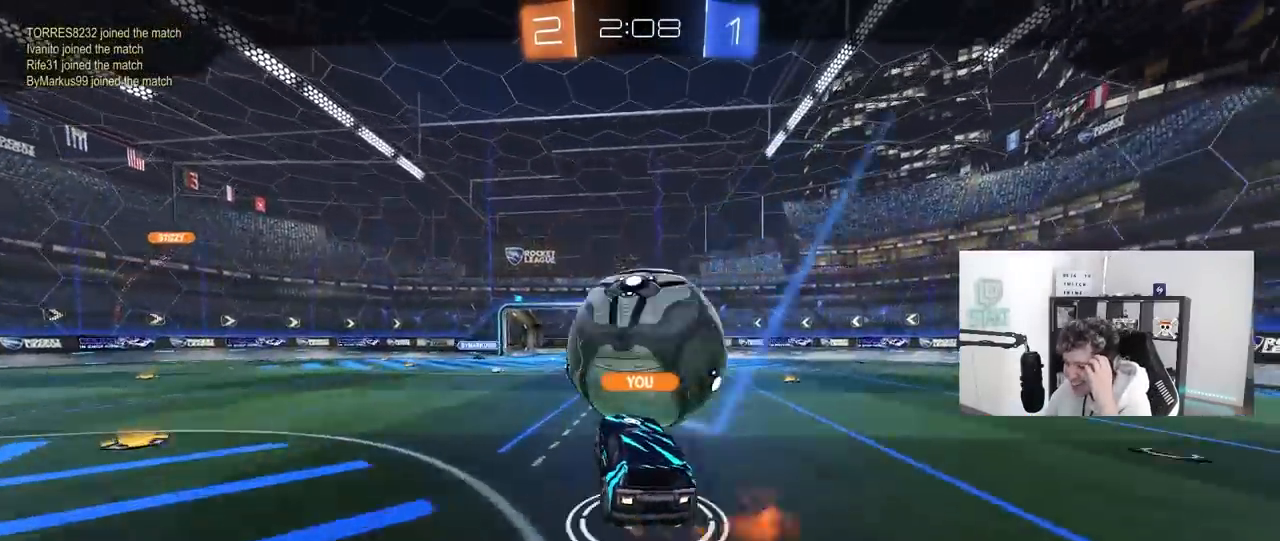
{"keys": [], "mouse": [], "mouse_move": "still", "events": []}
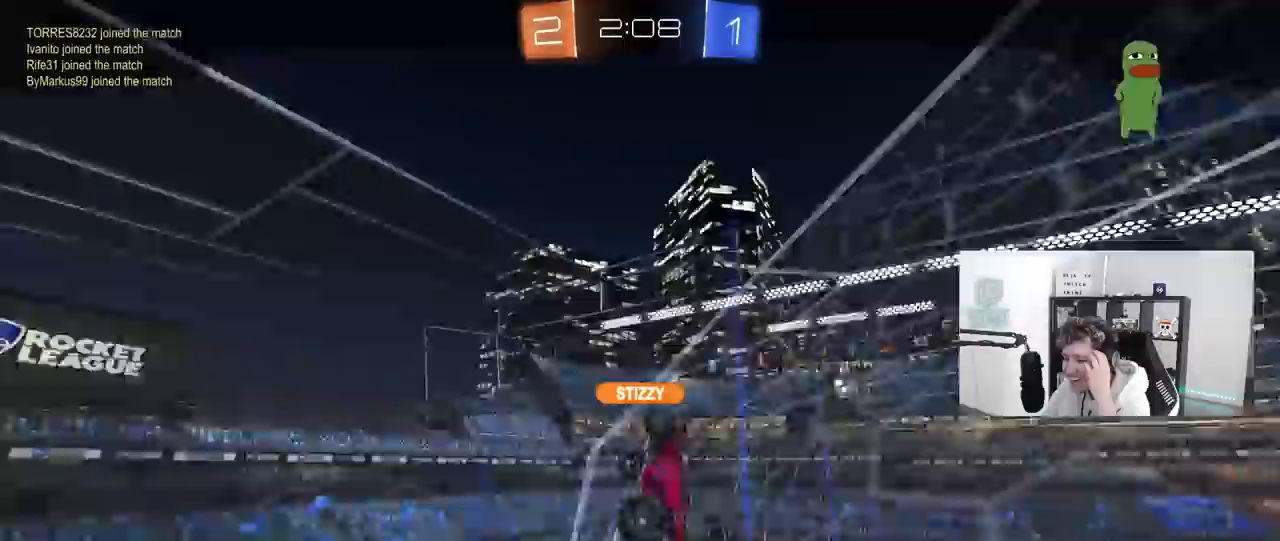
{"keys": [], "mouse": [], "mouse_move": "still", "events": []}
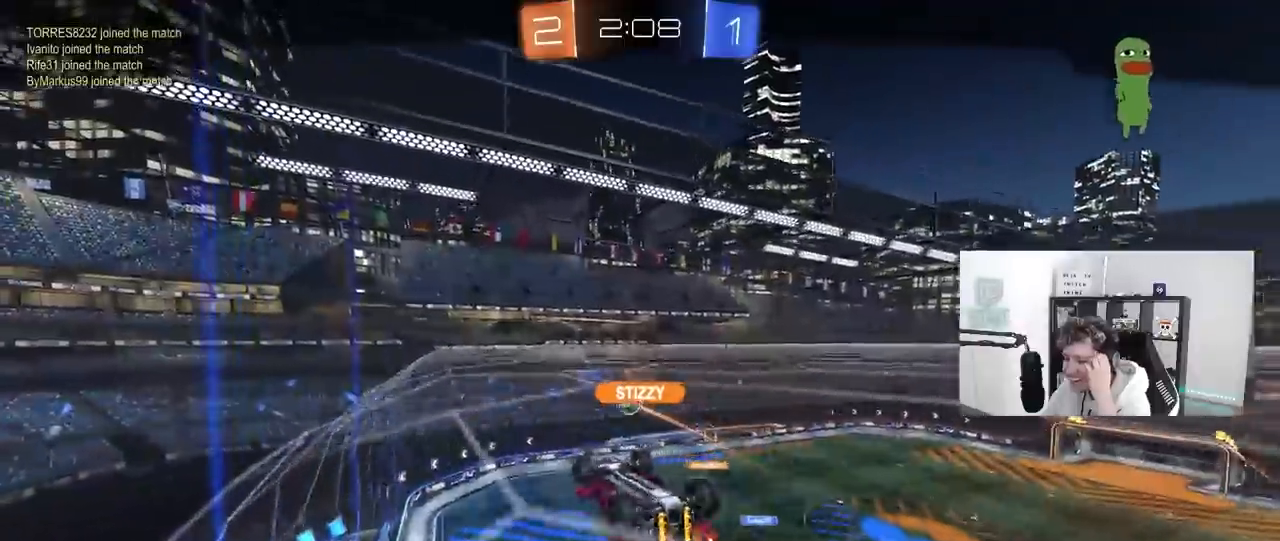
{"keys": [], "mouse": [], "mouse_move": "still", "events": []}
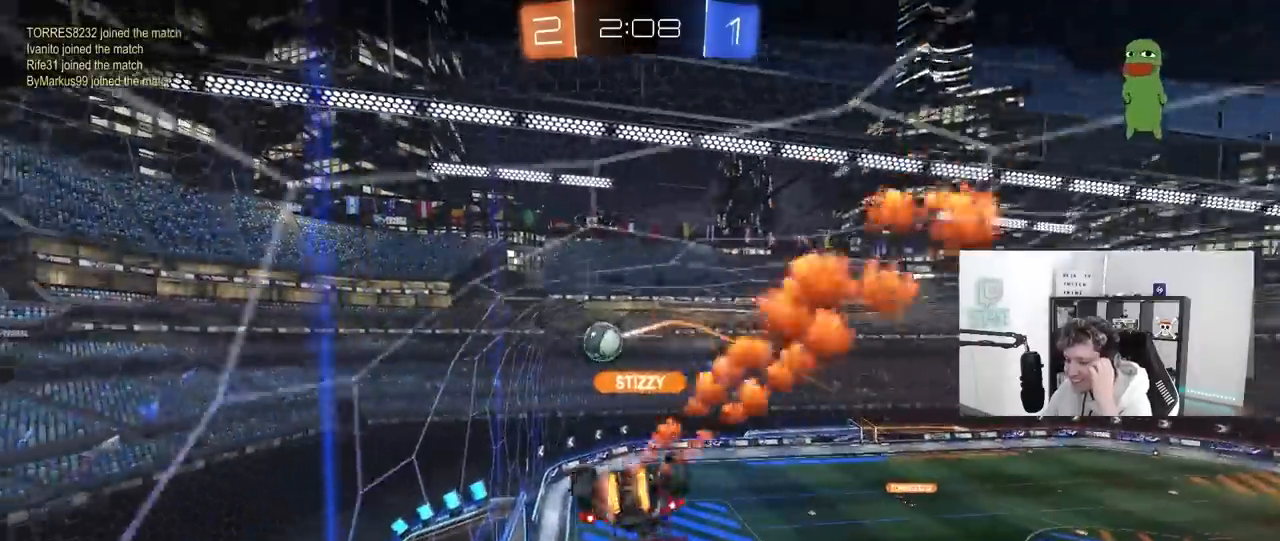
{"keys": [], "mouse": [], "mouse_move": "still", "events": []}
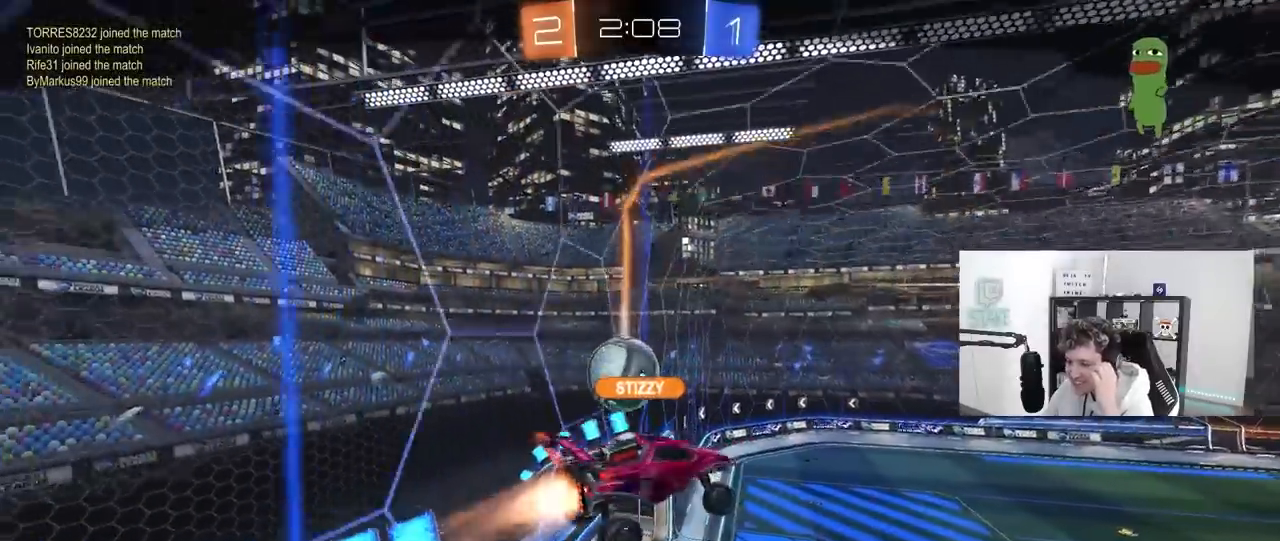
{"keys": [], "mouse": [], "mouse_move": "still", "events": []}
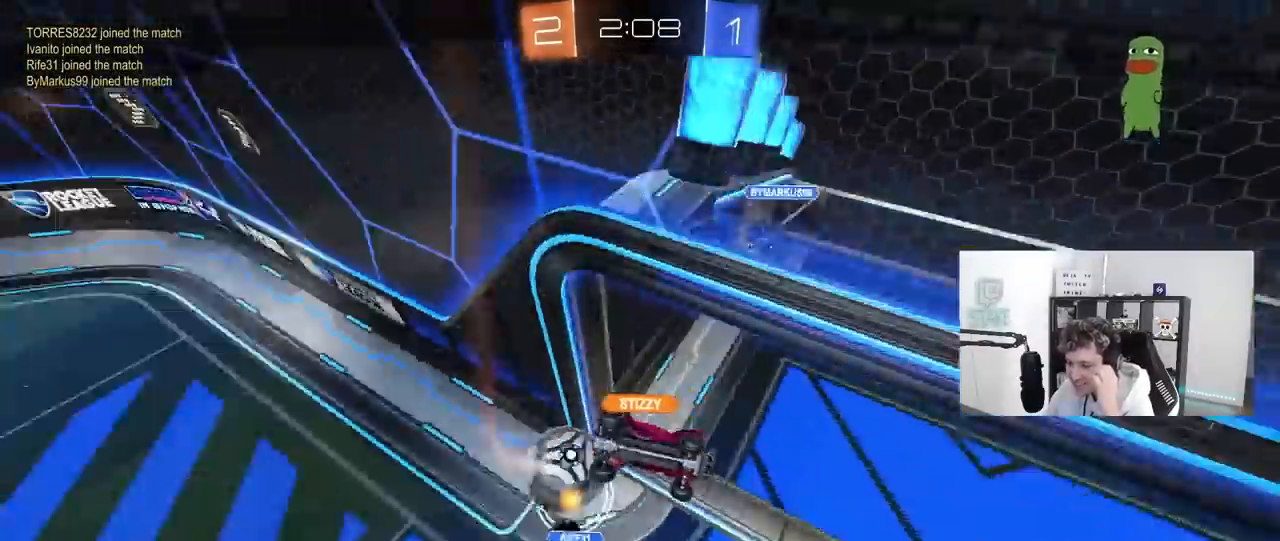
{"keys": [], "mouse": [], "mouse_move": "still", "events": []}
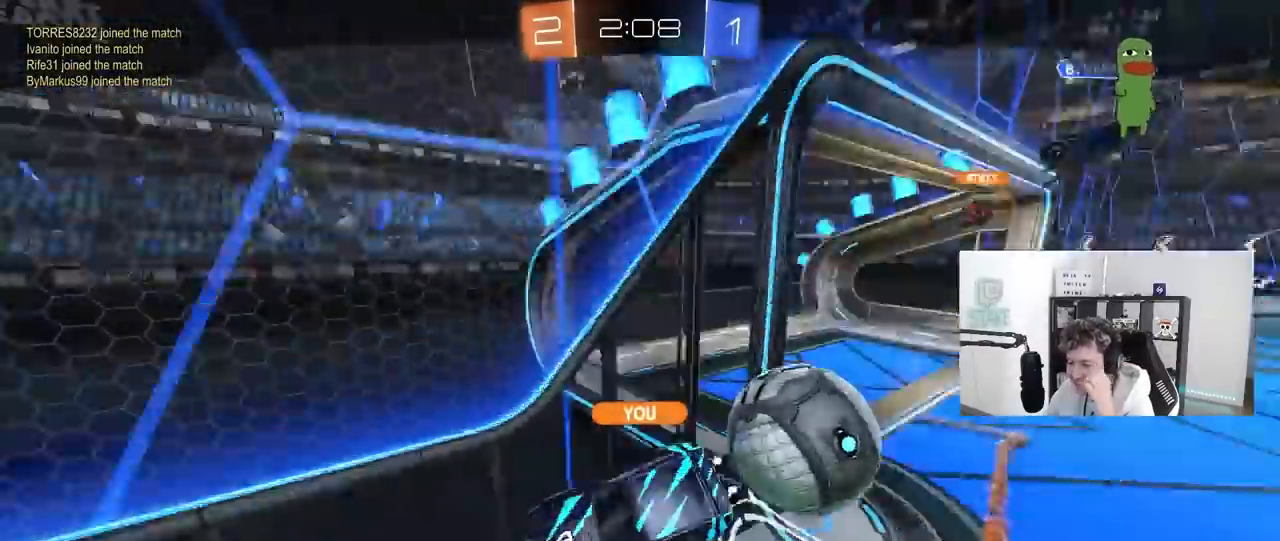
{"keys": [], "mouse": [], "mouse_move": "still", "events": []}
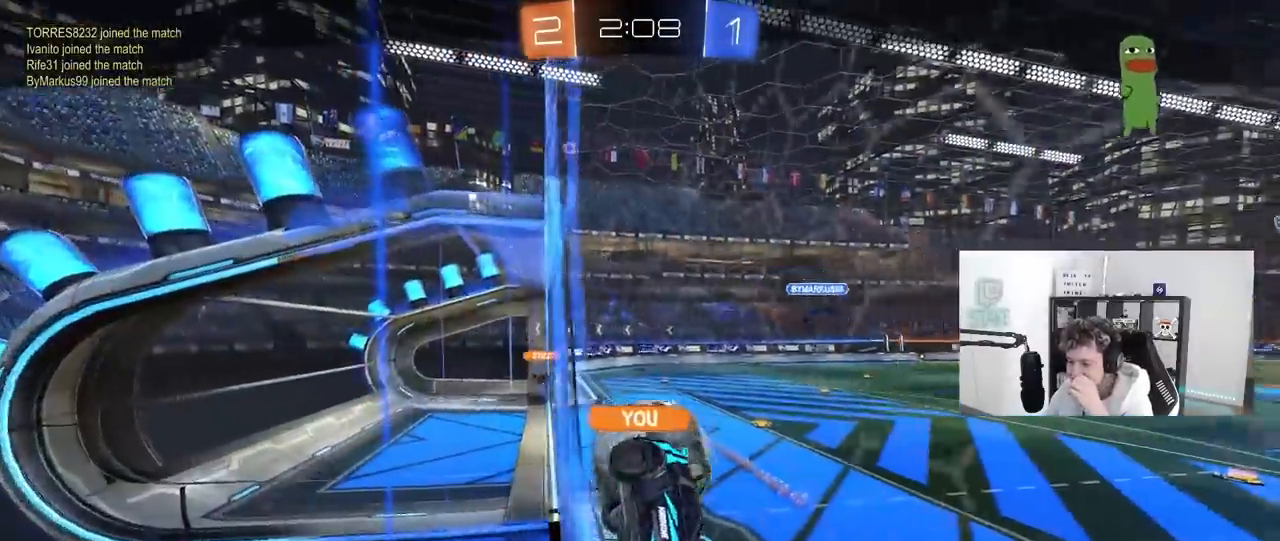
{"keys": [], "mouse": [], "mouse_move": "still", "events": []}
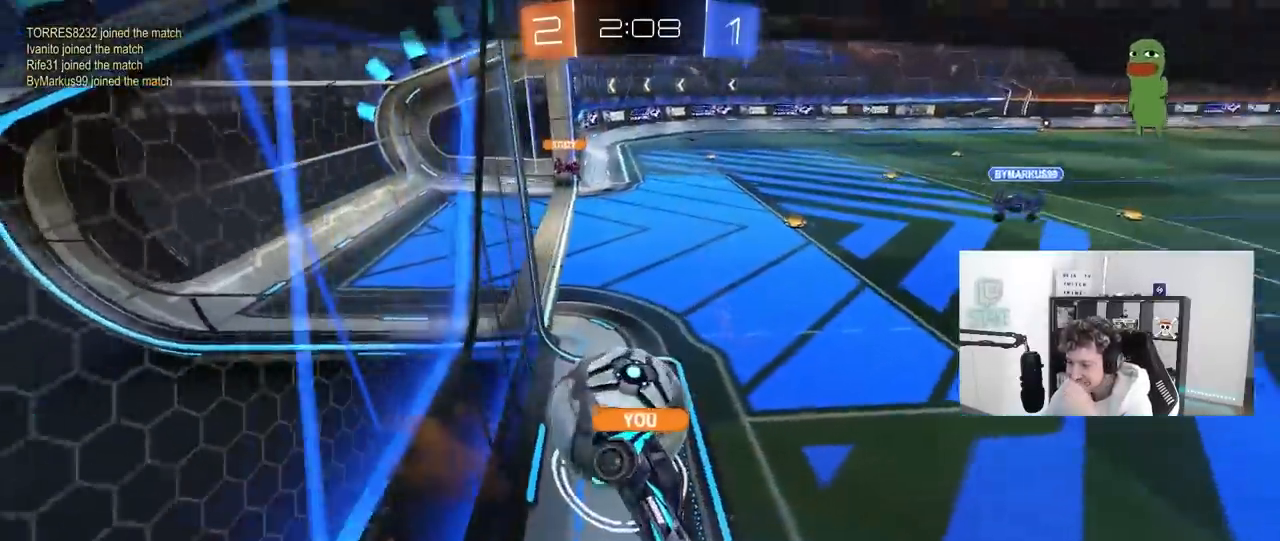
{"keys": [], "mouse": [], "mouse_move": "still", "events": []}
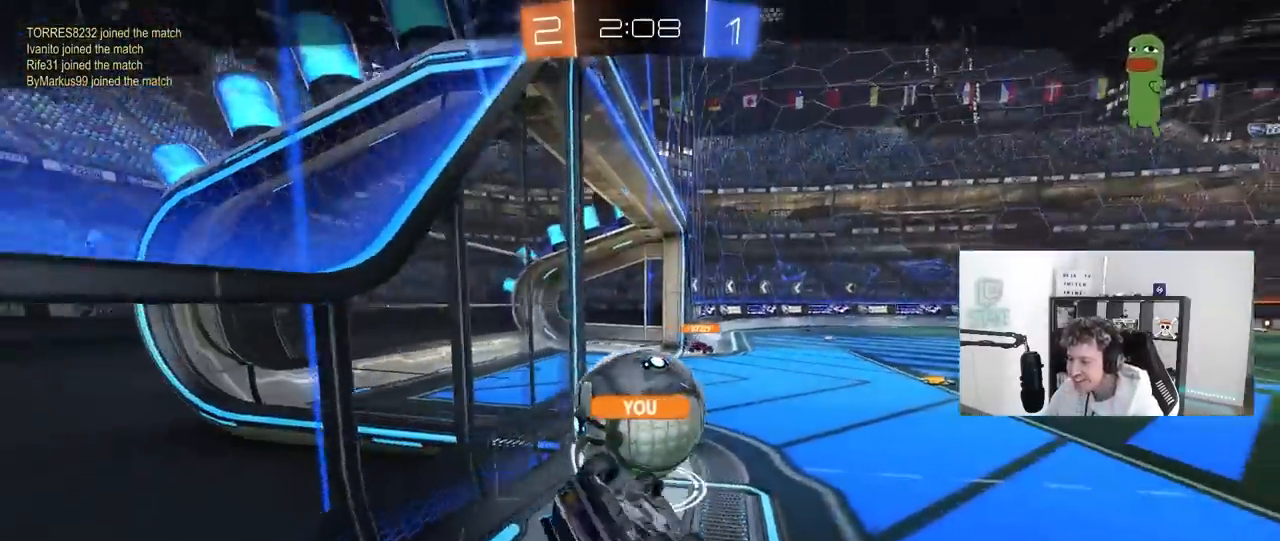
{"keys": [], "mouse": [], "mouse_move": "still", "events": []}
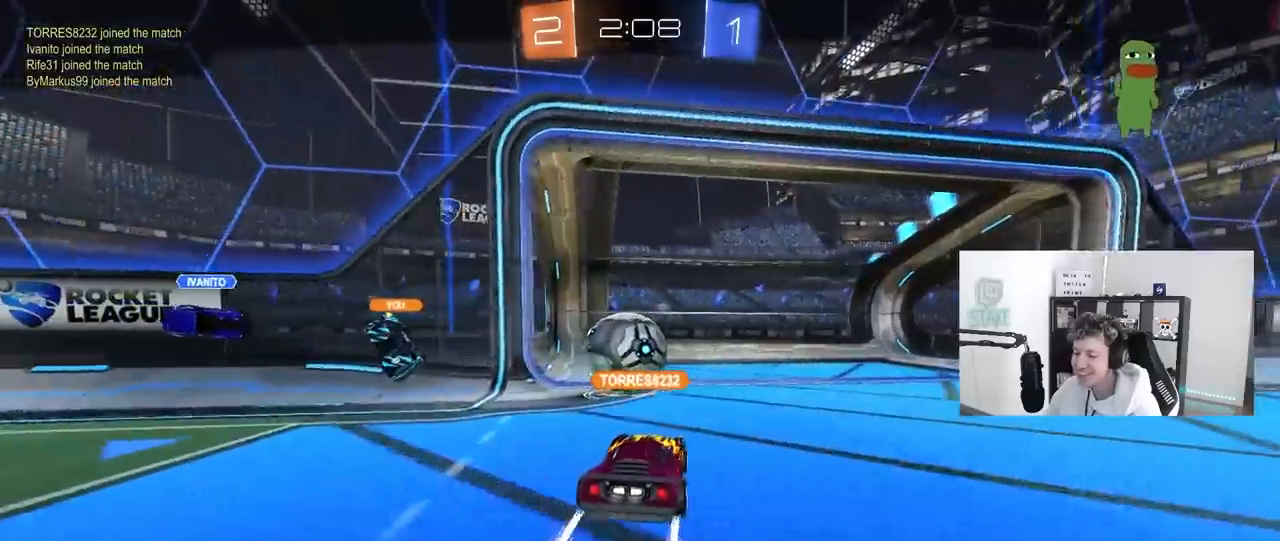
{"keys": [], "mouse": [], "mouse_move": "down-left", "events": []}
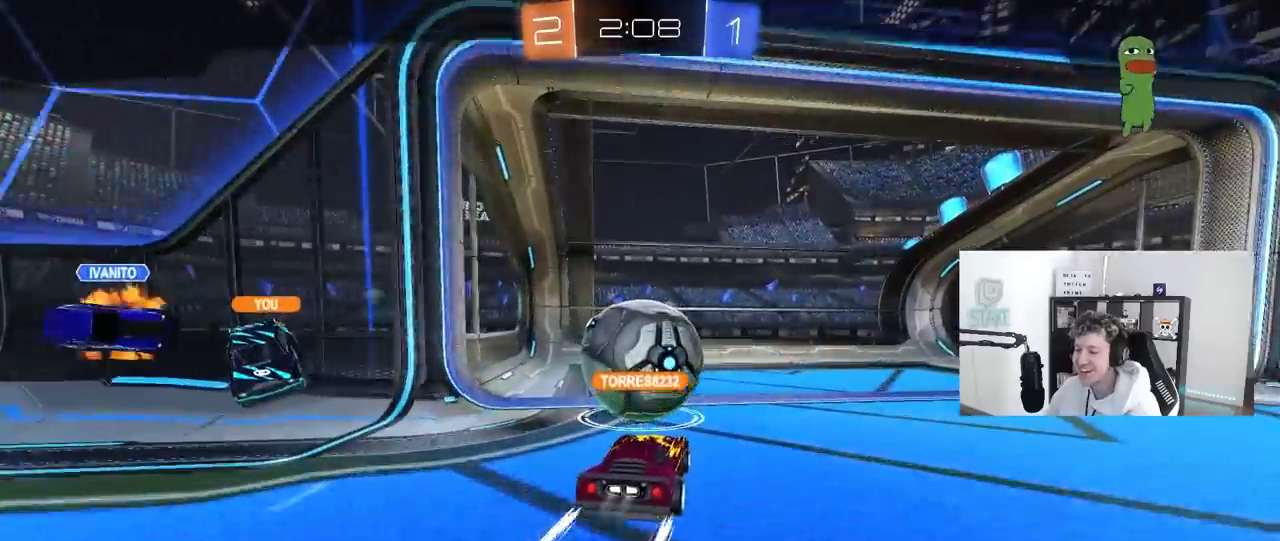
{"keys": [], "mouse": [], "mouse_move": "down-left", "events": []}
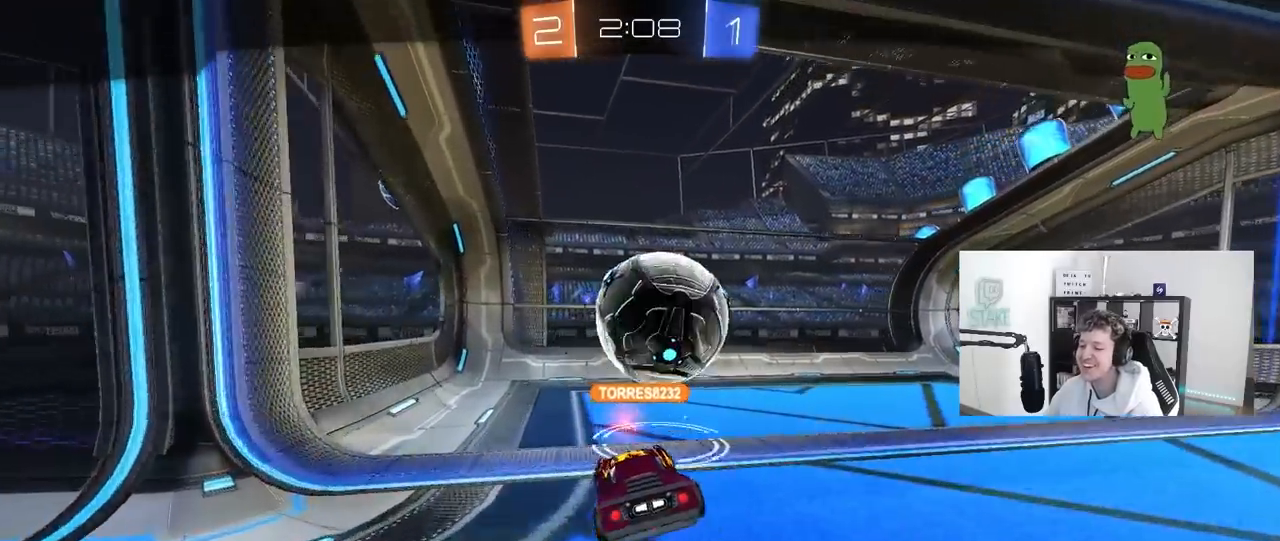
{"keys": [], "mouse": [], "mouse_move": "down-right", "events": []}
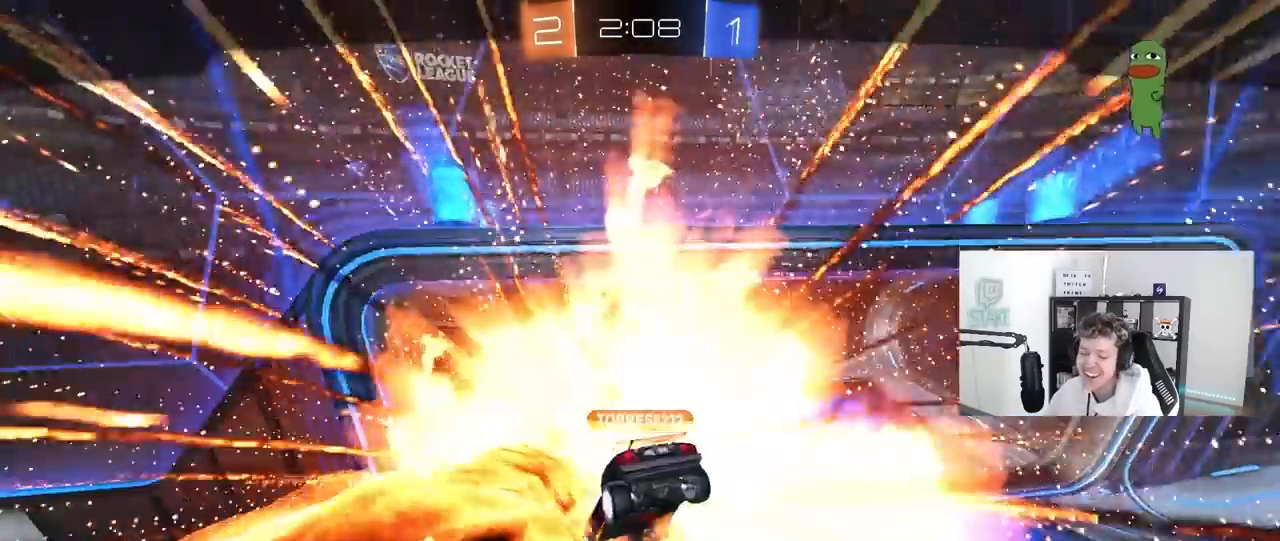
{"keys": [], "mouse": [], "mouse_move": "right", "events": []}
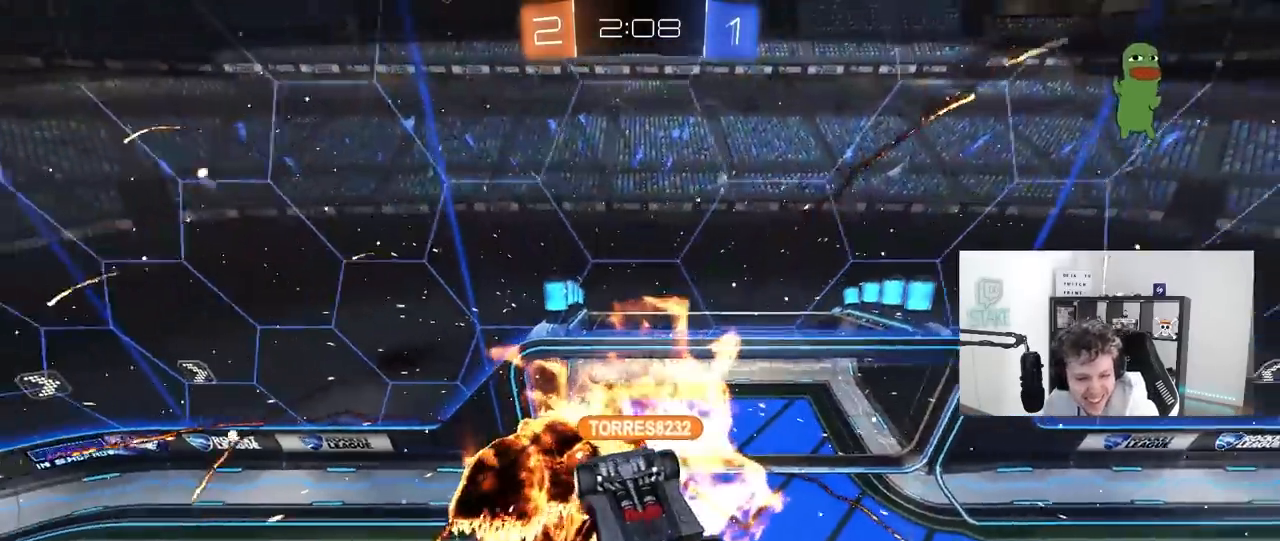
{"keys": [], "mouse": [], "mouse_move": "still", "events": [[17, "mouse_right", "down"], [200, "mouse_right", "up"], [250, "mouse_right", "down"], [450, "mouse_right", "up"]]}
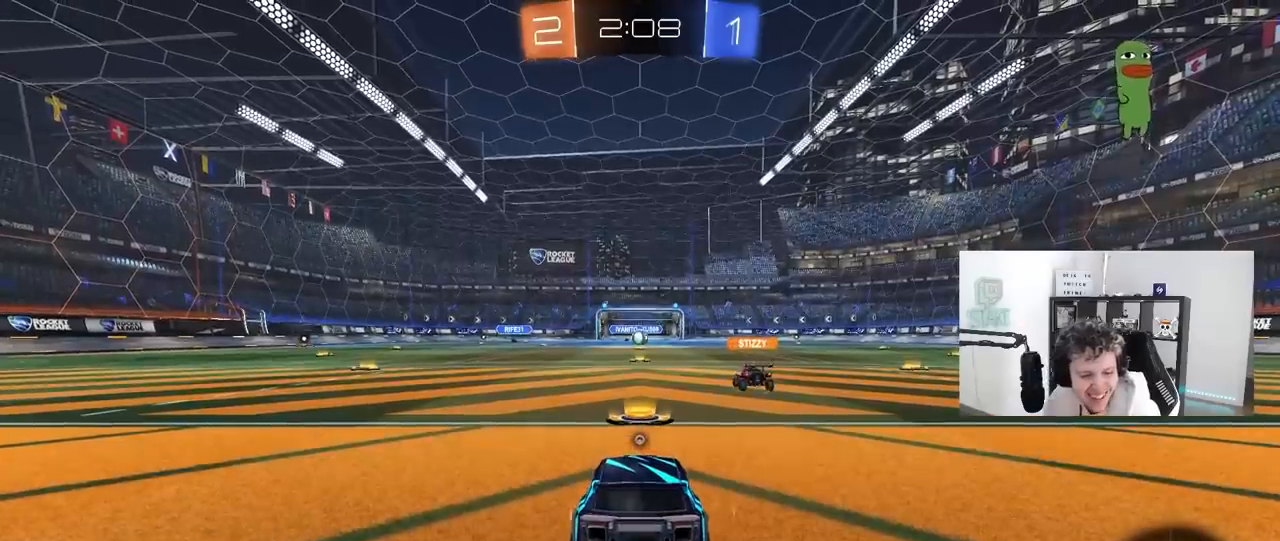
{"keys": [], "mouse": ["wheel"], "mouse_move": "down", "events": [[33, "mouse_right", "down"], [317, "mouse_right", "up"], [367, "mouse_wheel", "down"]]}